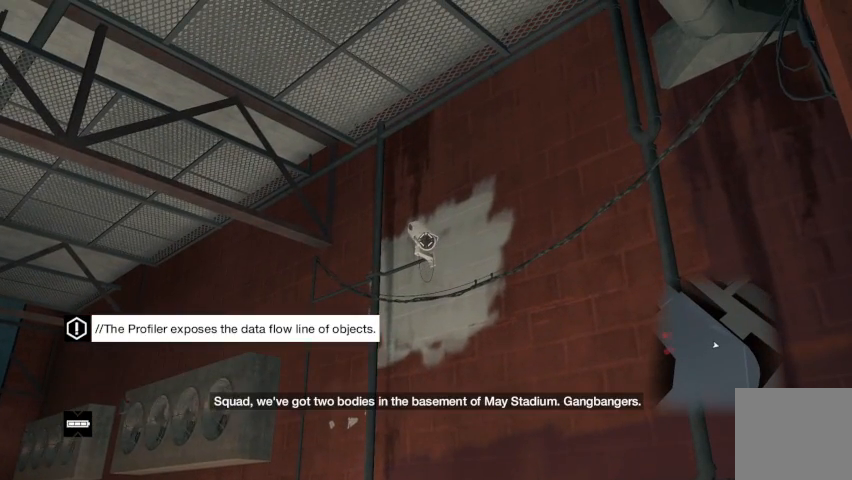
Gameplay with a controller (Xbox layout); each line is a JSON object with the inputs held at the frame after it. "events" lists button and stick changes between this image and that frame as [ms after this image, input, new state], when the widget could be followed in between.
{"buttons": [], "left_stick": "center", "right_stick": "center", "events": []}
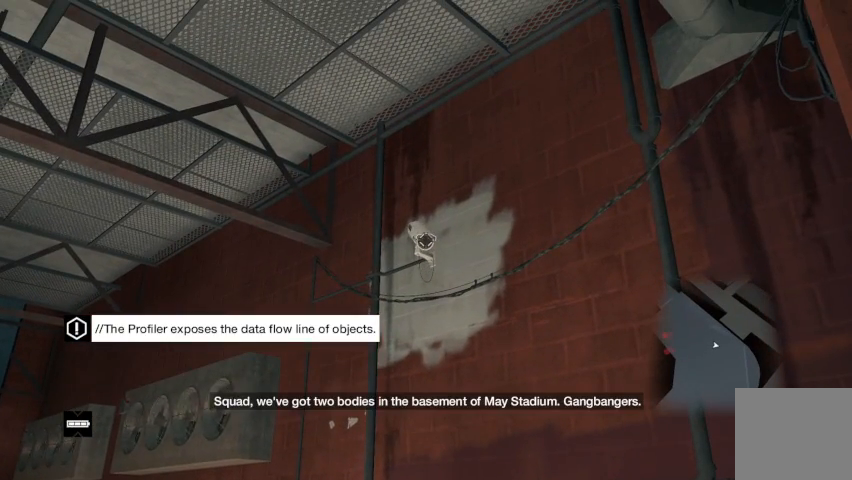
{"buttons": [], "left_stick": "center", "right_stick": "center", "events": []}
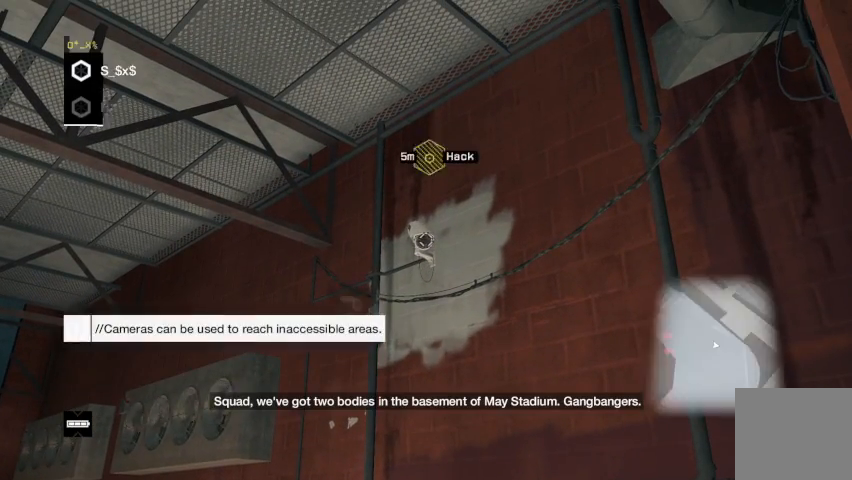
{"buttons": [], "left_stick": "center", "right_stick": "center", "events": []}
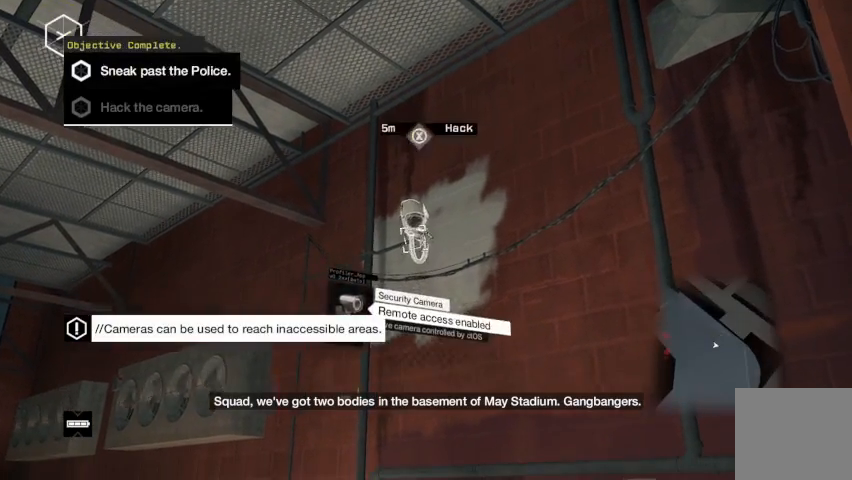
{"buttons": ["X"], "left_stick": "center", "right_stick": "center", "events": [[200, "X", "down"]]}
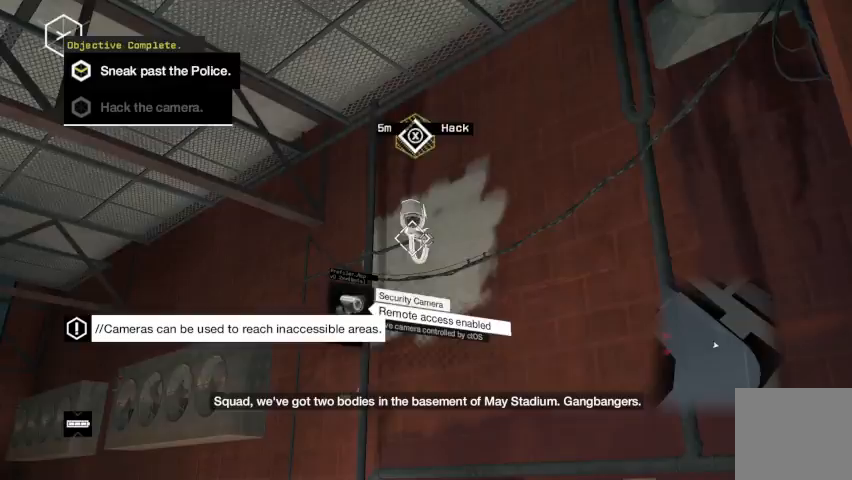
{"buttons": [], "left_stick": "center", "right_stick": "center", "events": [[333, "X", "up"]]}
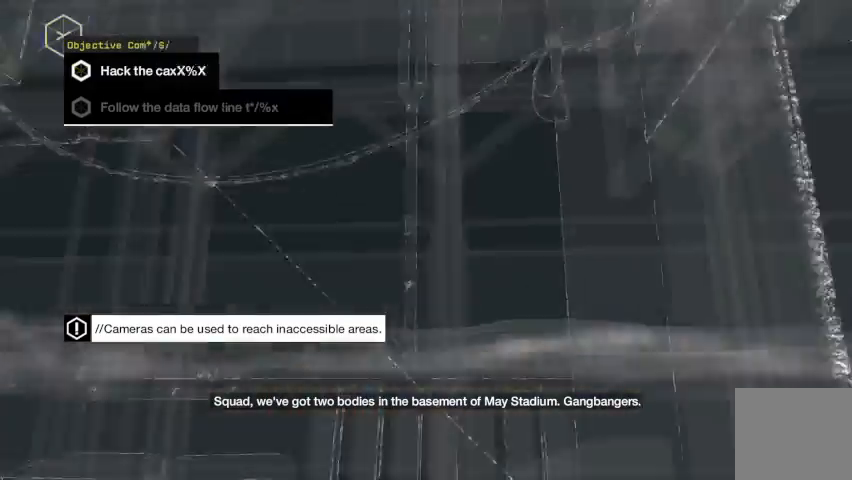
{"buttons": [], "left_stick": "center", "right_stick": "up-right", "events": [[367, "right_stick", "up-right"]]}
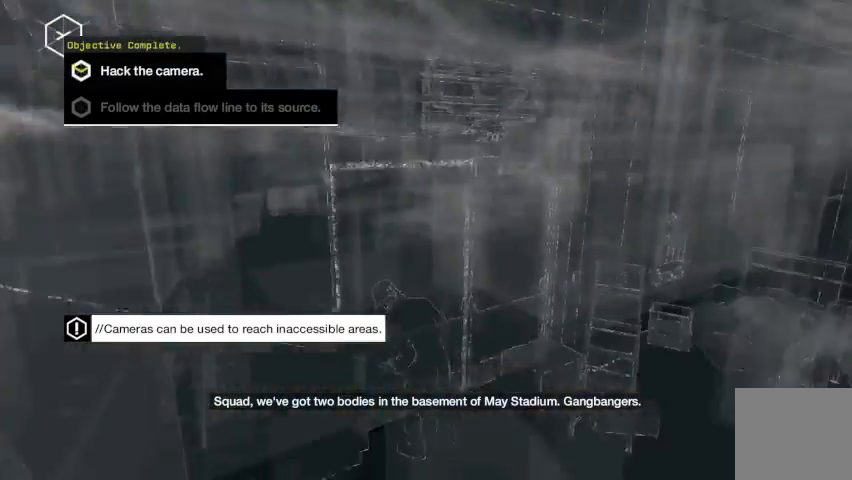
{"buttons": ["X"], "left_stick": "center", "right_stick": "center", "events": [[433, "X", "down"], [467, "right_stick", "center"]]}
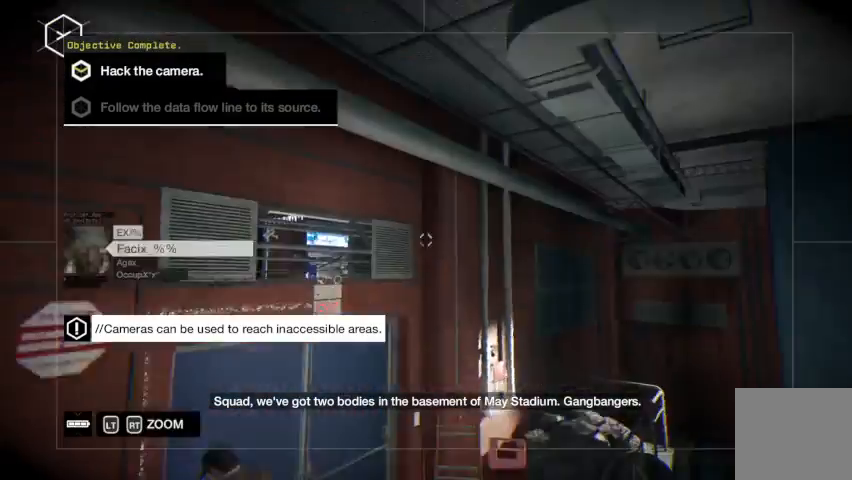
{"buttons": ["X"], "left_stick": "center", "right_stick": "center", "events": []}
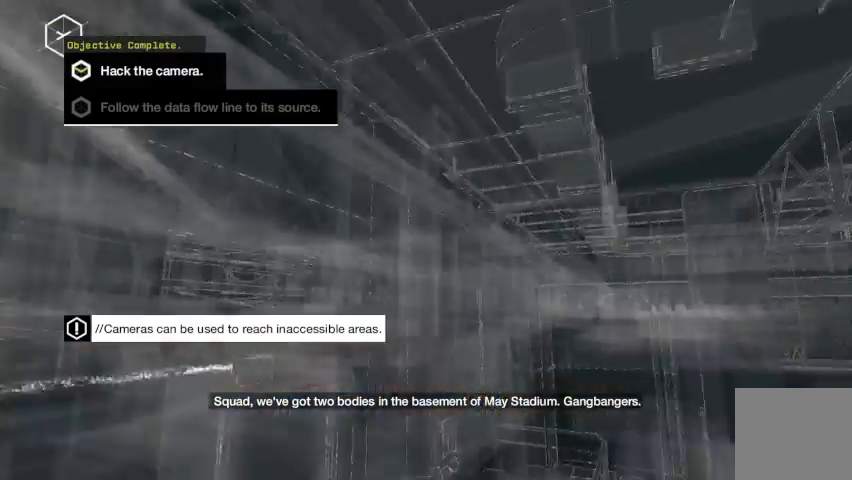
{"buttons": [], "left_stick": "center", "right_stick": "up-left", "events": [[133, "X", "up"], [467, "right_stick", "up-left"]]}
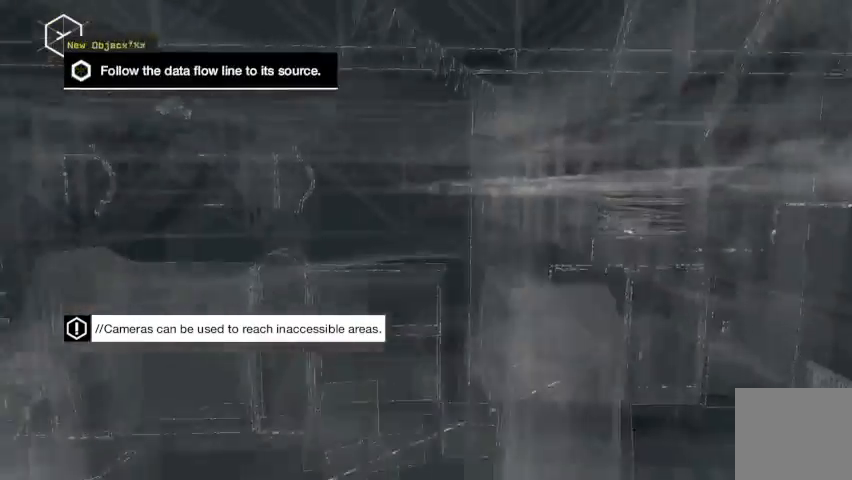
{"buttons": [], "left_stick": "center", "right_stick": "up-left", "events": []}
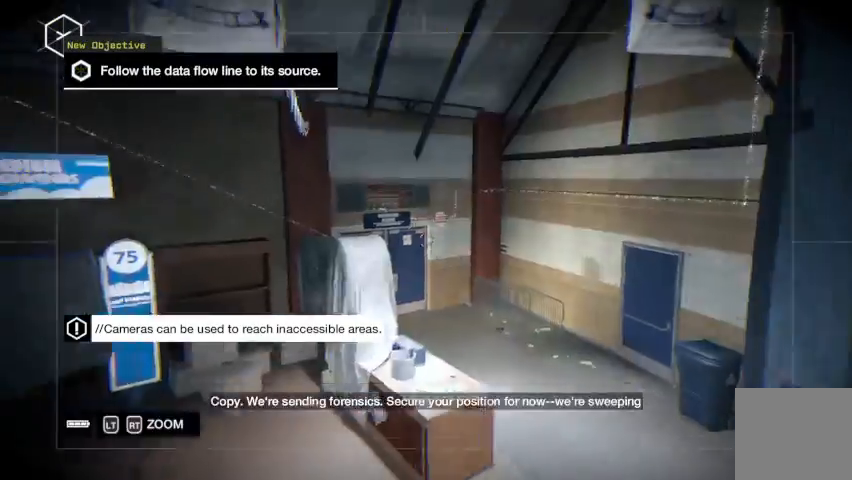
{"buttons": ["X"], "left_stick": "center", "right_stick": "center", "events": [[267, "right_stick", "center"], [300, "X", "down"]]}
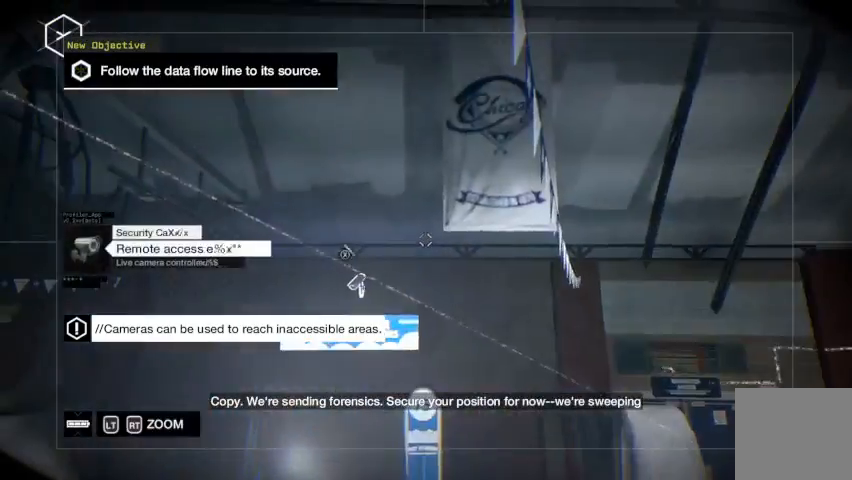
{"buttons": [], "left_stick": "center", "right_stick": "center", "events": [[333, "X", "up"]]}
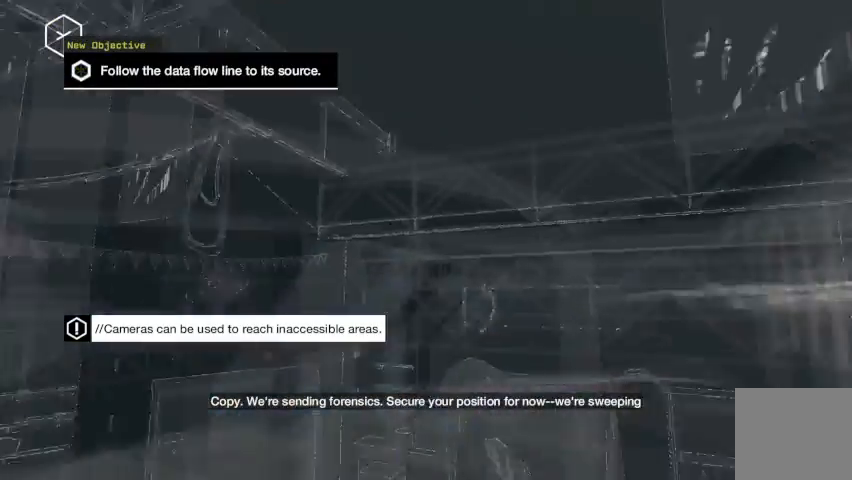
{"buttons": [], "left_stick": "center", "right_stick": "right", "events": [[400, "right_stick", "right"]]}
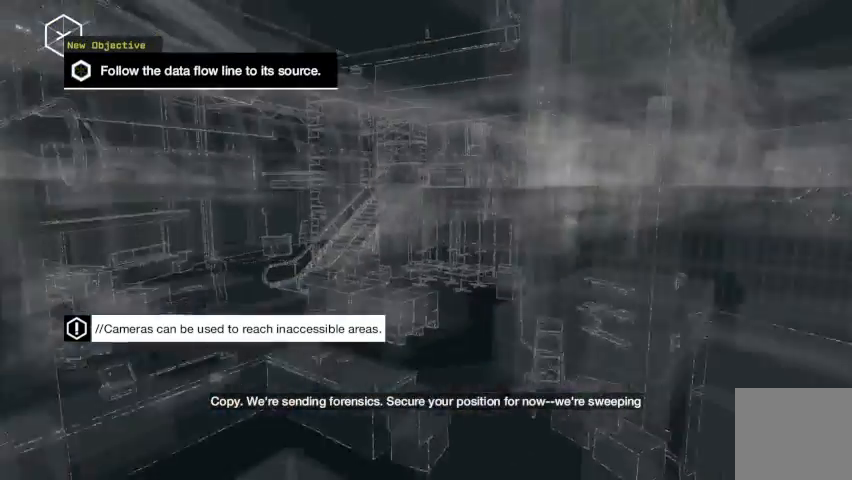
{"buttons": ["X"], "left_stick": "center", "right_stick": "center", "events": [[433, "right_stick", "center"], [500, "X", "down"]]}
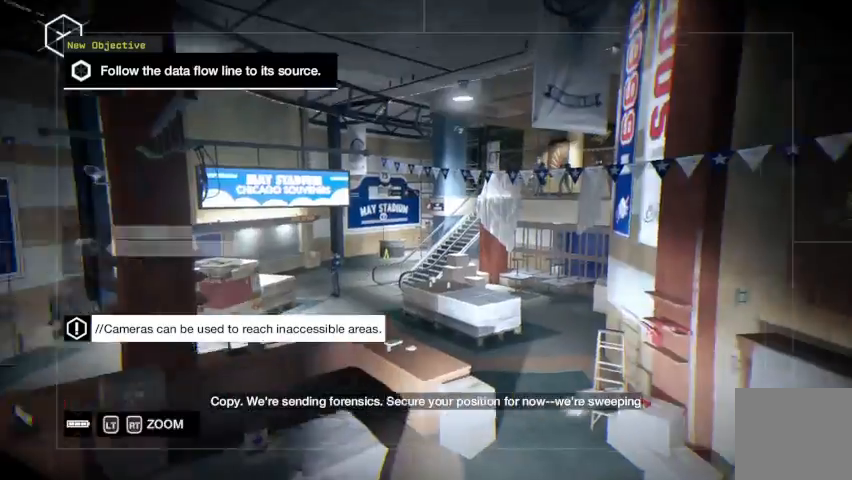
{"buttons": [], "left_stick": "center", "right_stick": "center", "events": [[467, "X", "up"]]}
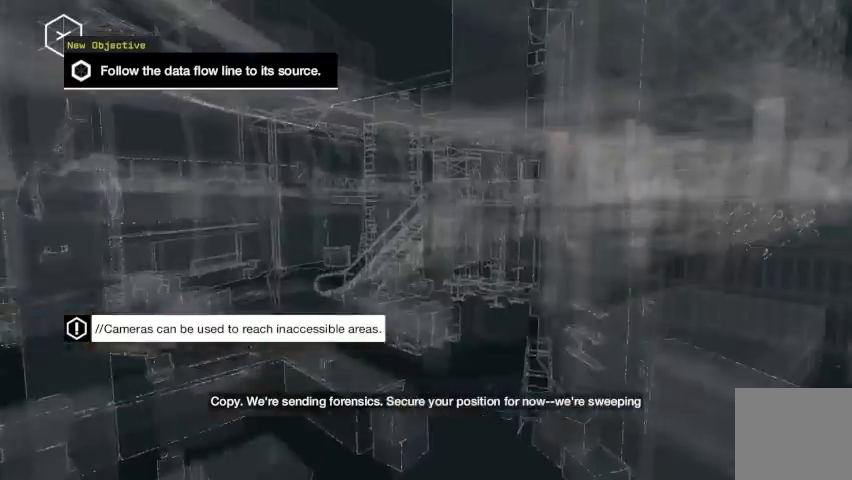
{"buttons": [], "left_stick": "center", "right_stick": "down-right", "events": [[333, "right_stick", "down-right"]]}
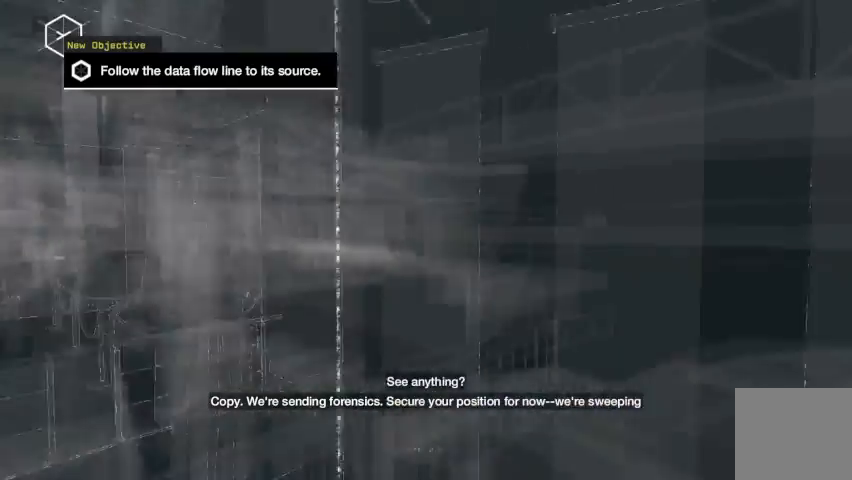
{"buttons": [], "left_stick": "center", "right_stick": "down-right", "events": []}
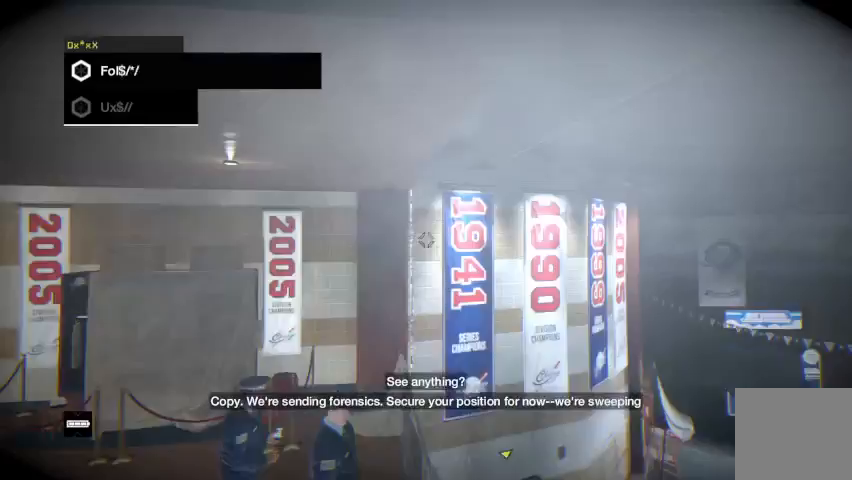
{"buttons": ["X"], "left_stick": "center", "right_stick": "center", "events": [[200, "right_stick", "center"], [300, "X", "down"]]}
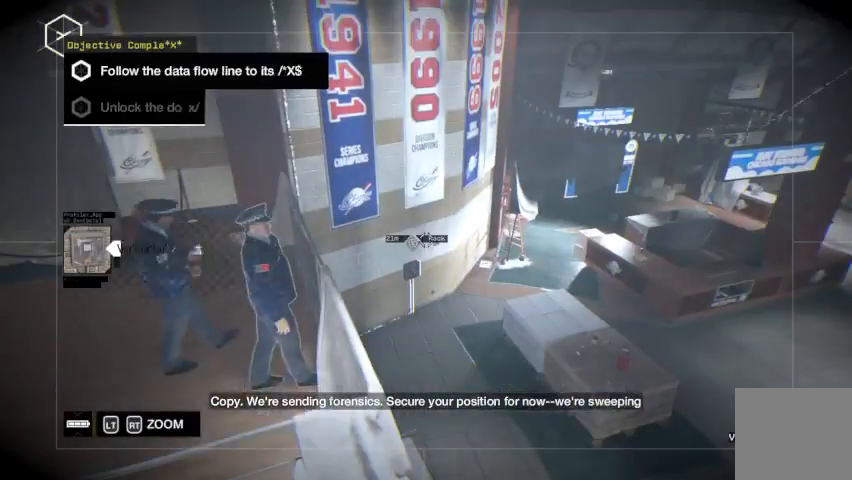
{"buttons": ["B"], "left_stick": "center", "right_stick": "center", "events": [[367, "X", "up"], [467, "B", "down"]]}
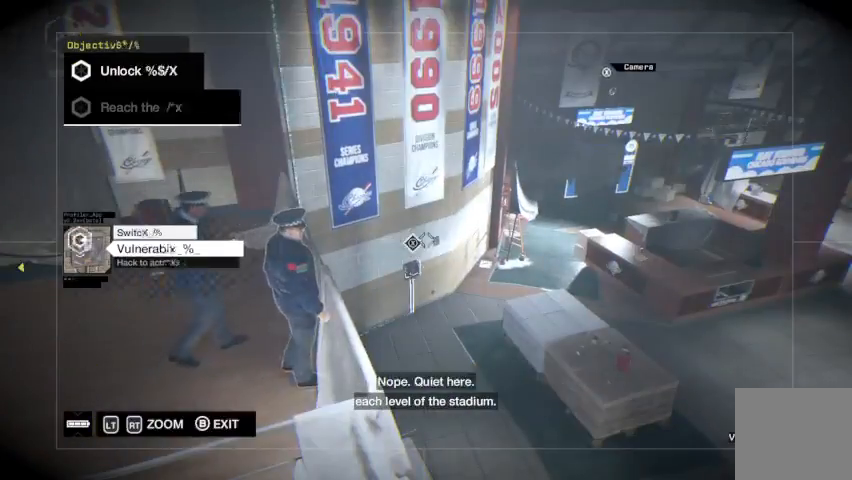
{"buttons": [], "left_stick": "up-right", "right_stick": "center", "events": [[33, "B", "up"], [67, "R2", "down"], [167, "left_stick", "up-right"], [267, "R2", "up"], [367, "R2", "down"], [467, "R2", "up"]]}
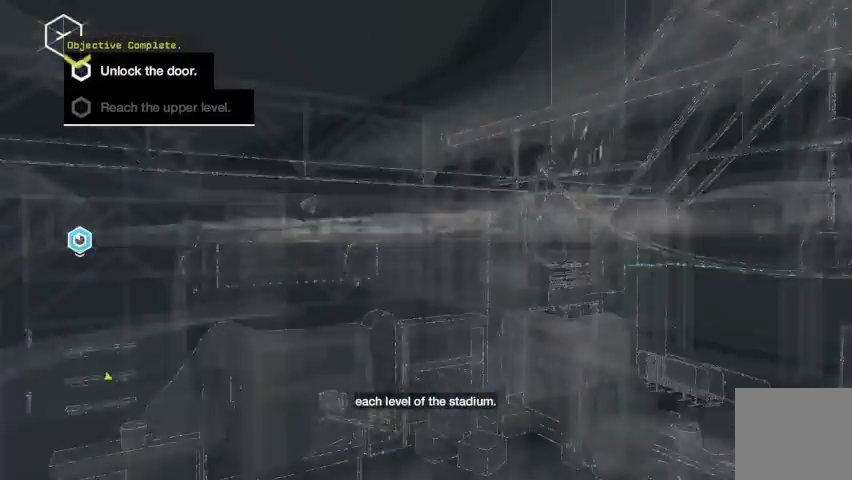
{"buttons": ["R2"], "left_stick": "up", "right_stick": "center", "events": [[33, "R2", "down"], [167, "R2", "up"], [200, "R2", "down"], [367, "R2", "up"], [367, "left_stick", "up"], [400, "R2", "down"]]}
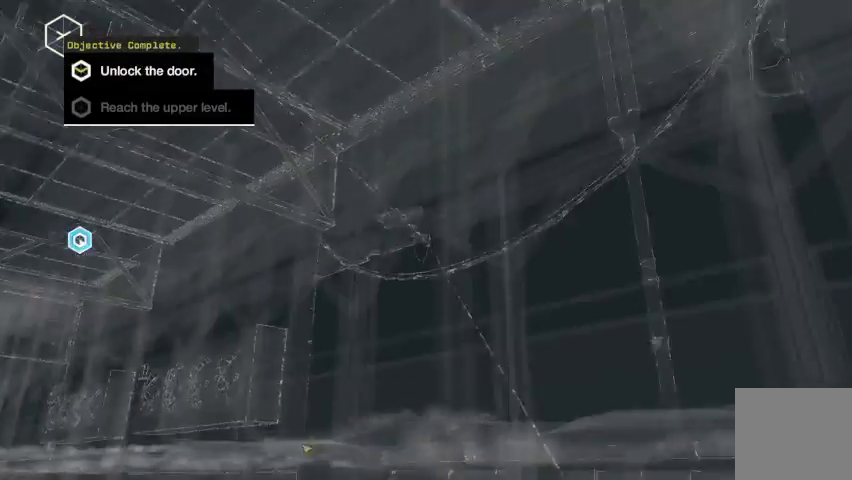
{"buttons": ["R2"], "left_stick": "up-right", "right_stick": "right", "events": [[400, "left_stick", "up-right"], [467, "right_stick", "right"]]}
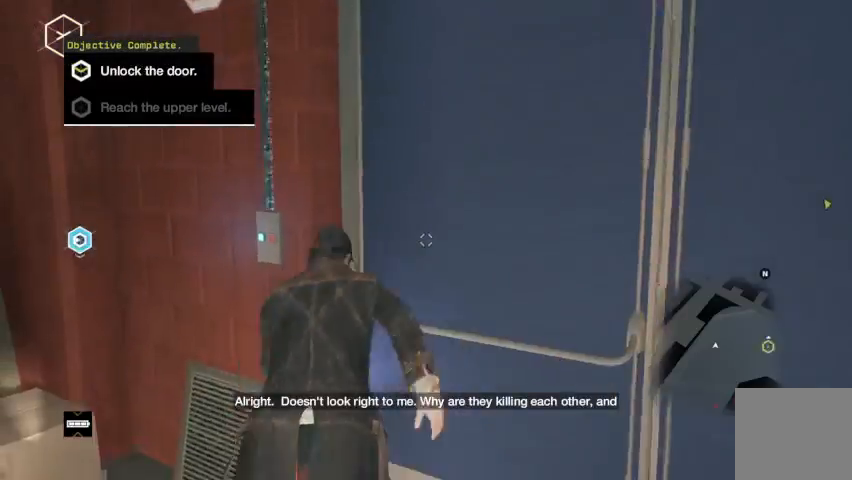
{"buttons": ["R2"], "left_stick": "up", "right_stick": "center", "events": [[300, "left_stick", "up"], [333, "right_stick", "center"]]}
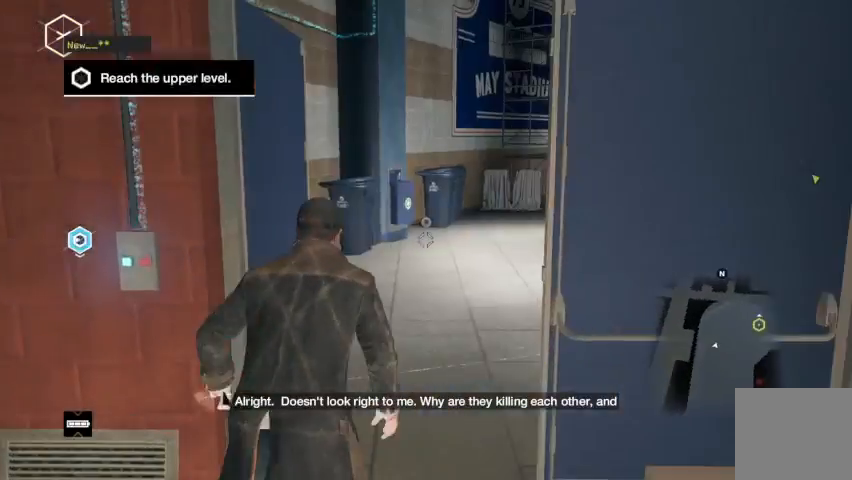
{"buttons": [], "left_stick": "up", "right_stick": "center"}
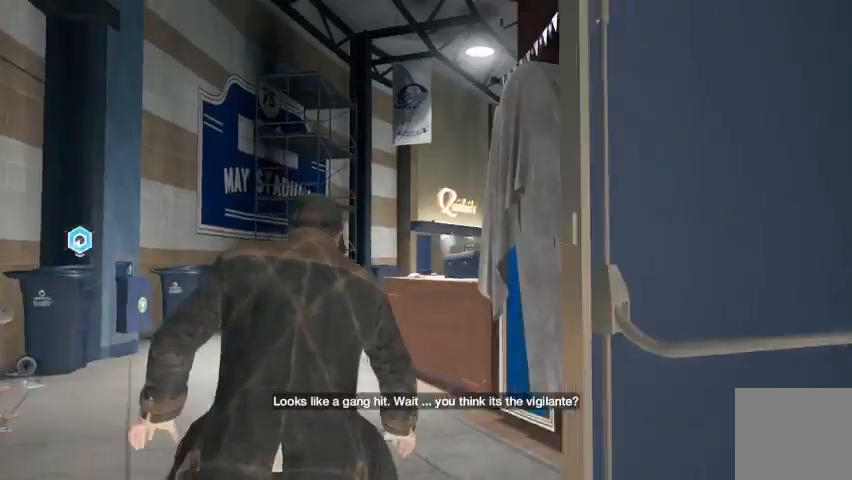
{"buttons": [], "left_stick": "center", "right_stick": "center", "events": [[400, "left_stick", "center"]]}
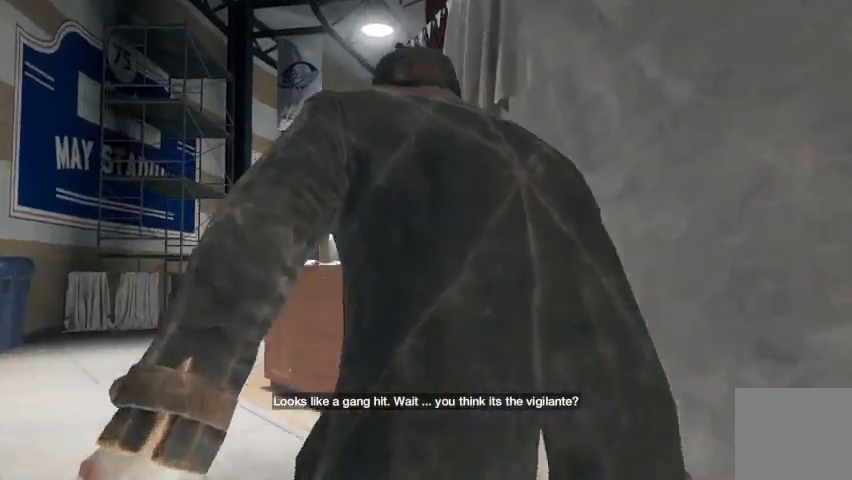
{"buttons": [], "left_stick": "center", "right_stick": "center", "events": []}
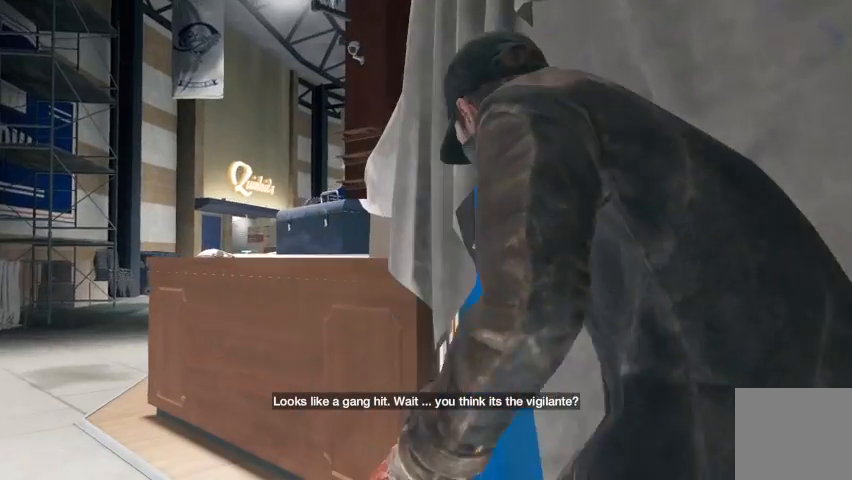
{"buttons": [], "left_stick": "center", "right_stick": "center", "events": []}
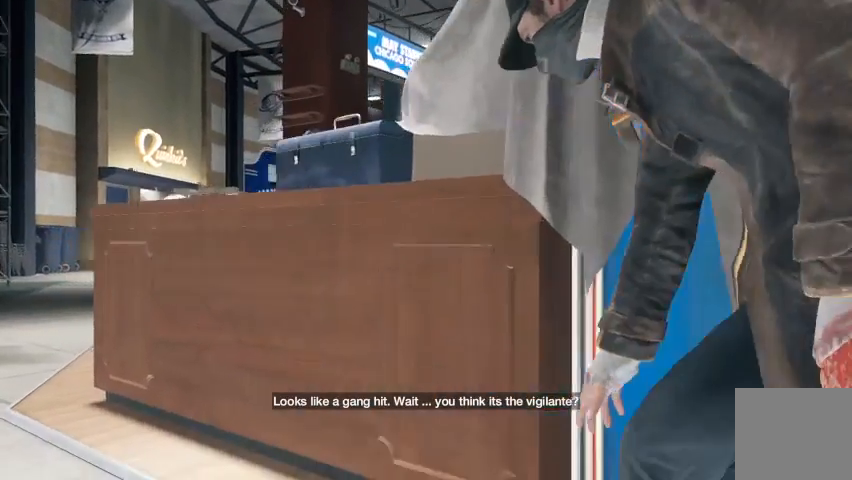
{"buttons": [], "left_stick": "center", "right_stick": "center", "events": []}